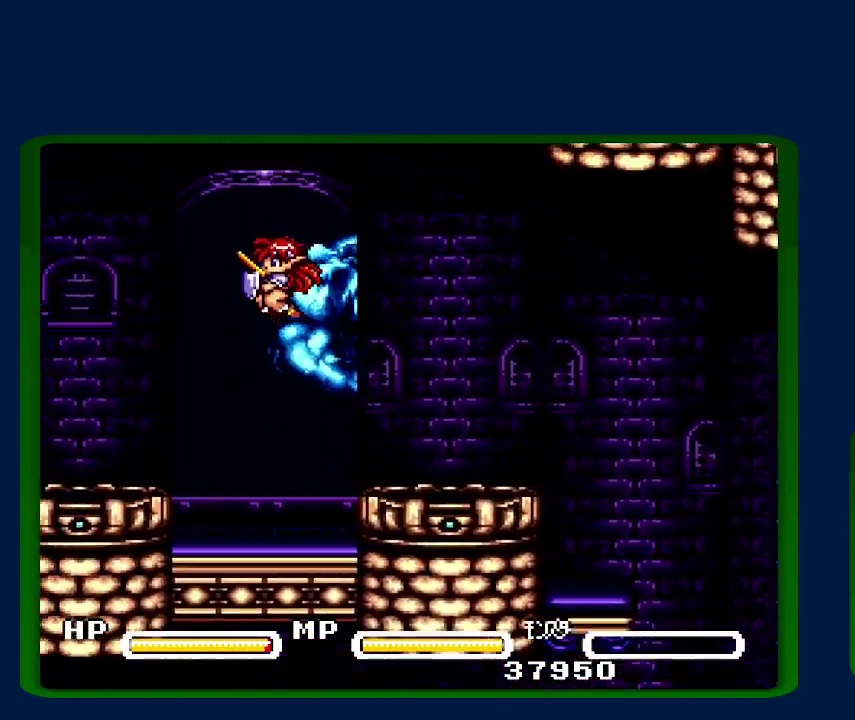
Gameplay with a controller (Nintendo layout); each line is a JSON object with the inputs held at the frame after it. "events" lists button and stick changes between this image and that frame as [ms after this image, input, new state], when the widget could be followed in between. Not read: DPAD_RIGHT L3 R3.
{"buttons": ["DPAD_LEFT"], "events": []}
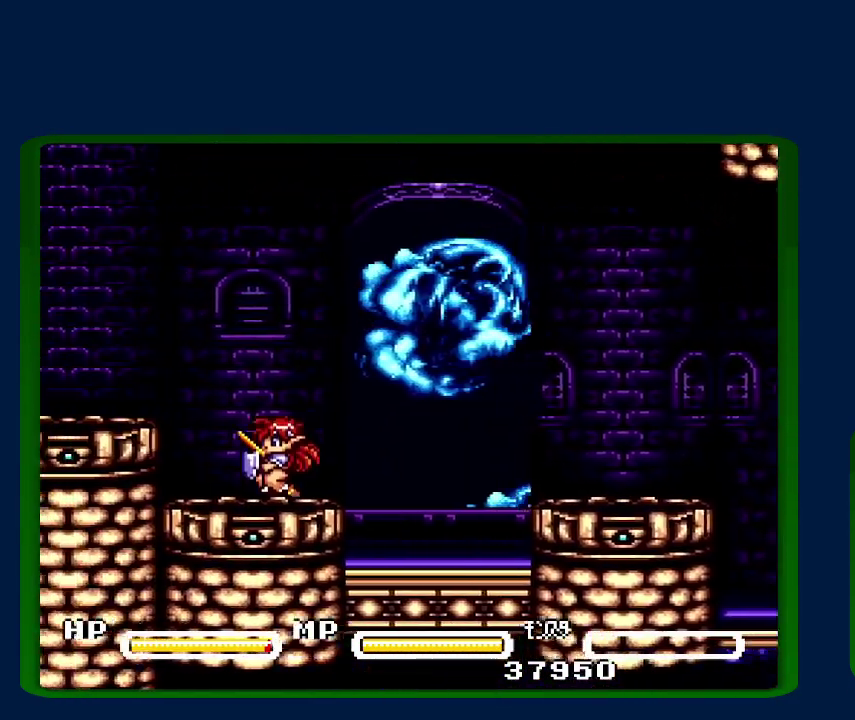
{"buttons": ["DPAD_LEFT"], "events": [[67, "B", "down"], [217, "B", "up"]]}
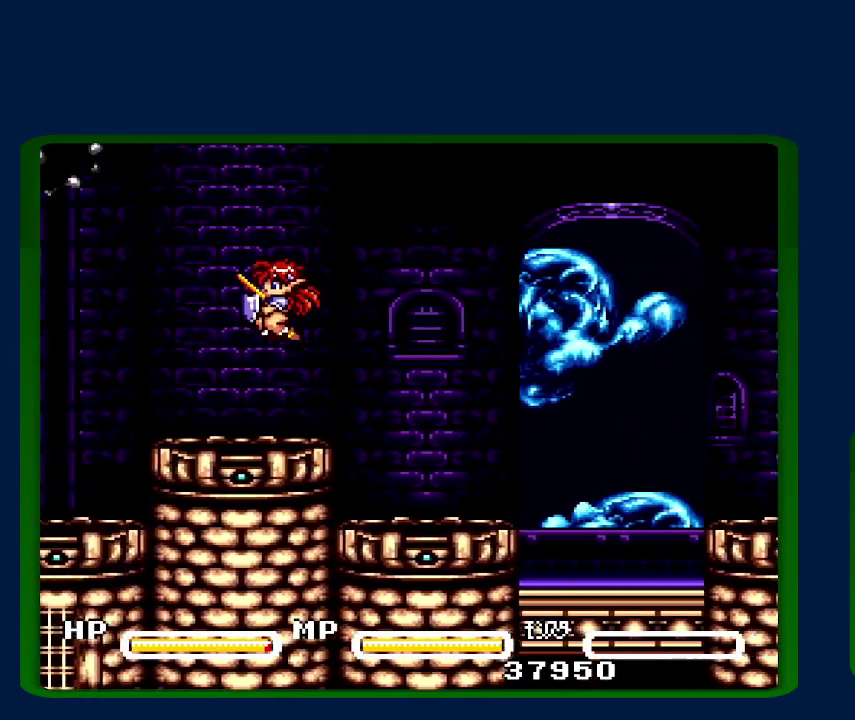
{"buttons": ["B", "DPAD_LEFT"], "events": [[383, "B", "down"]]}
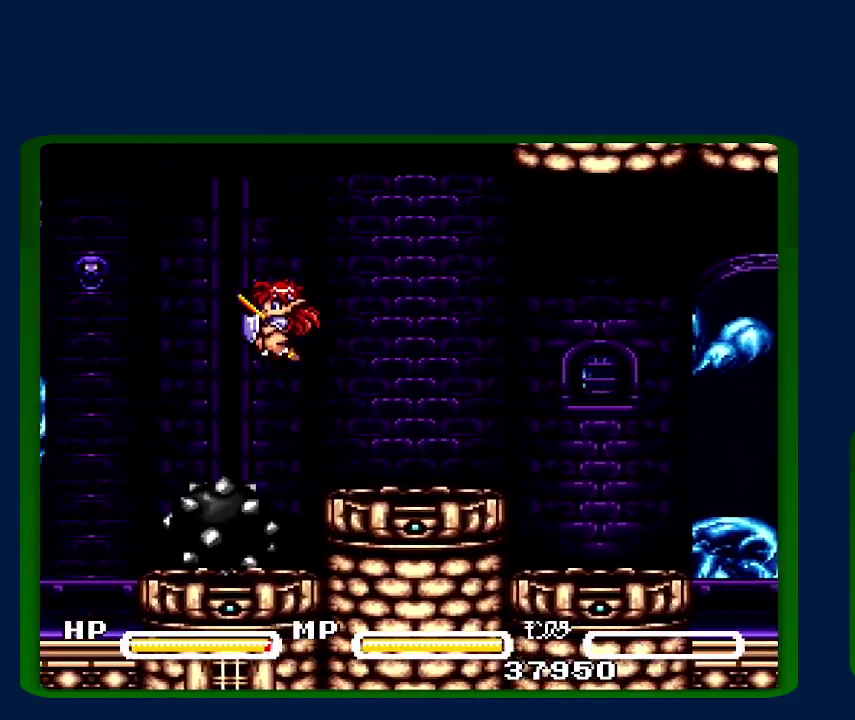
{"buttons": ["DPAD_LEFT"], "events": [[283, "B", "up"]]}
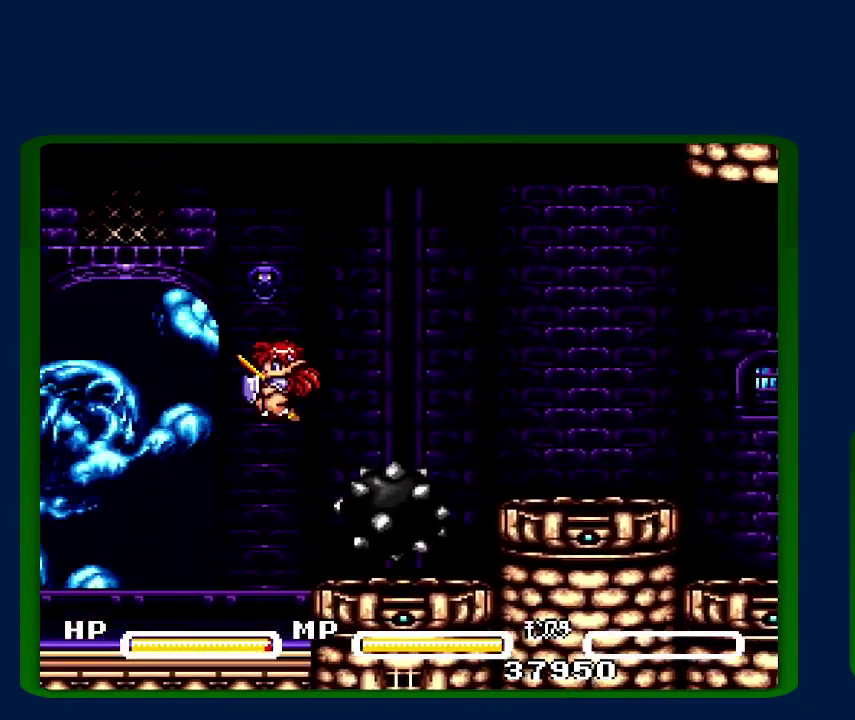
{"buttons": ["DPAD_LEFT"], "events": []}
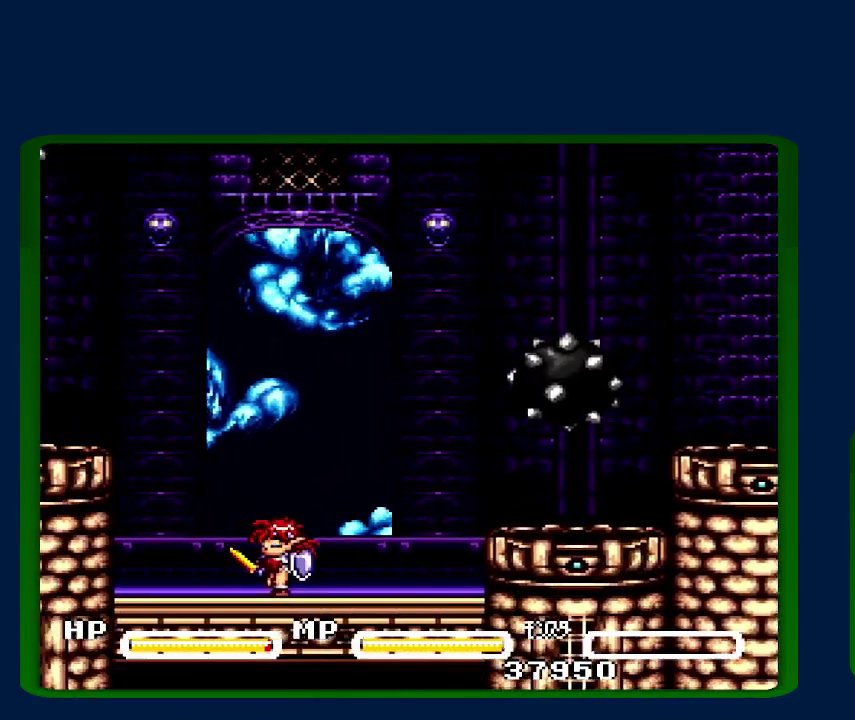
{"buttons": [], "events": [[100, "B", "down"], [283, "B", "up"], [467, "DPAD_LEFT", "up"]]}
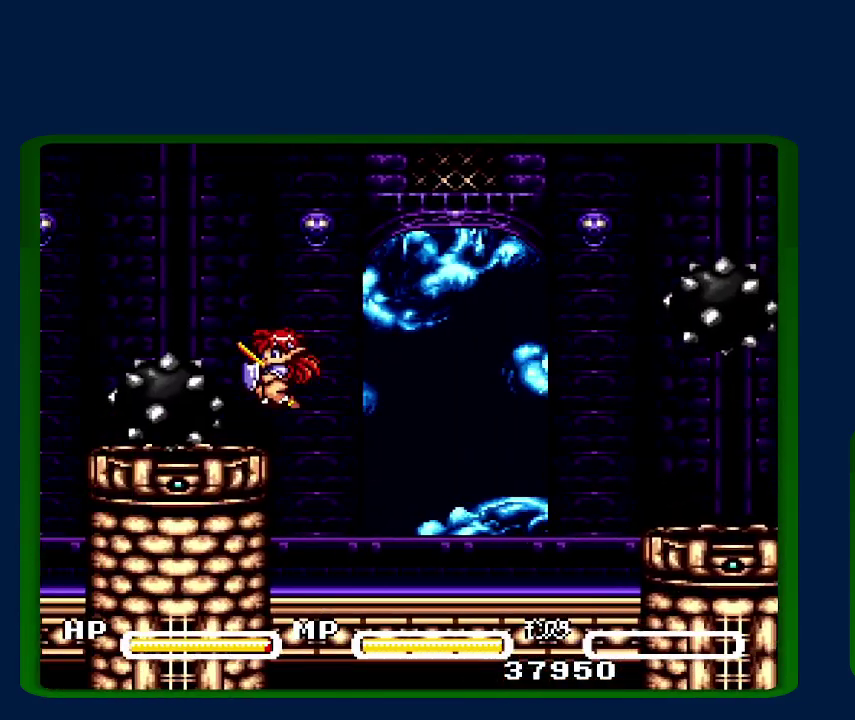
{"buttons": ["B", "DPAD_LEFT"], "events": [[33, "B", "down"], [317, "DPAD_LEFT", "down"], [383, "B", "up"], [433, "B", "down"]]}
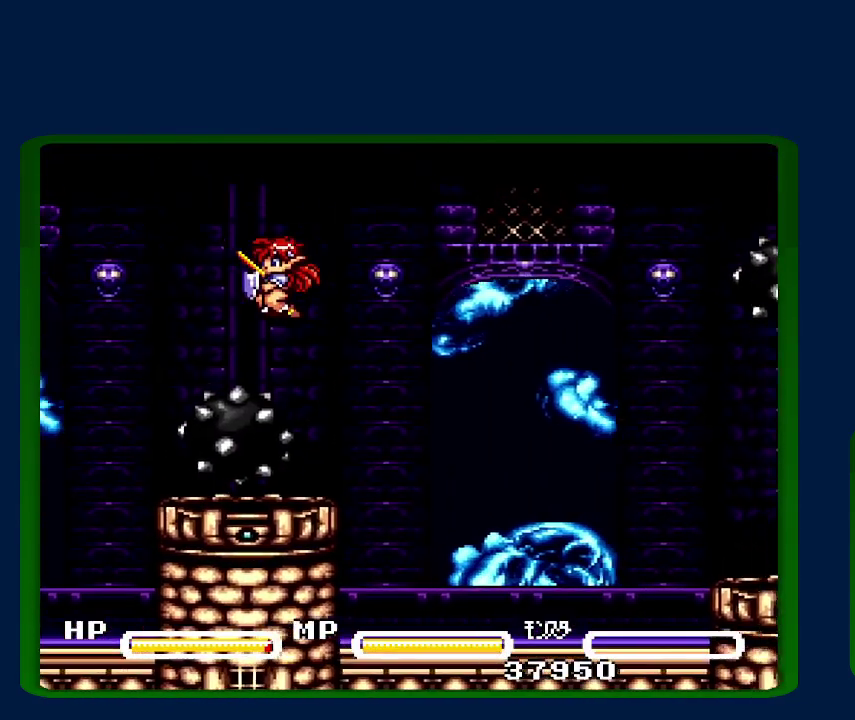
{"buttons": ["B", "DPAD_LEFT"], "events": []}
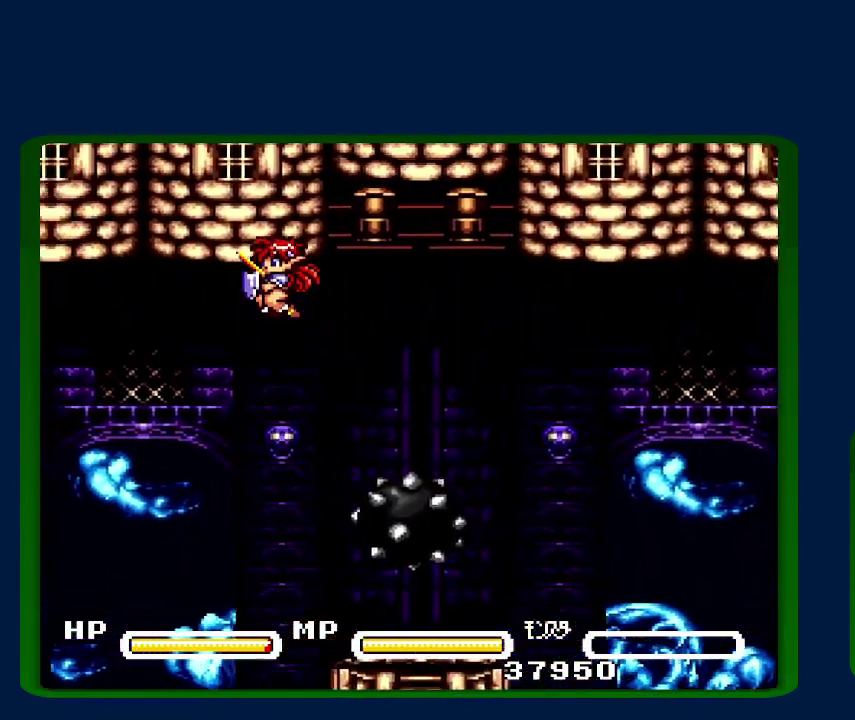
{"buttons": ["DPAD_LEFT"], "events": [[183, "B", "up"]]}
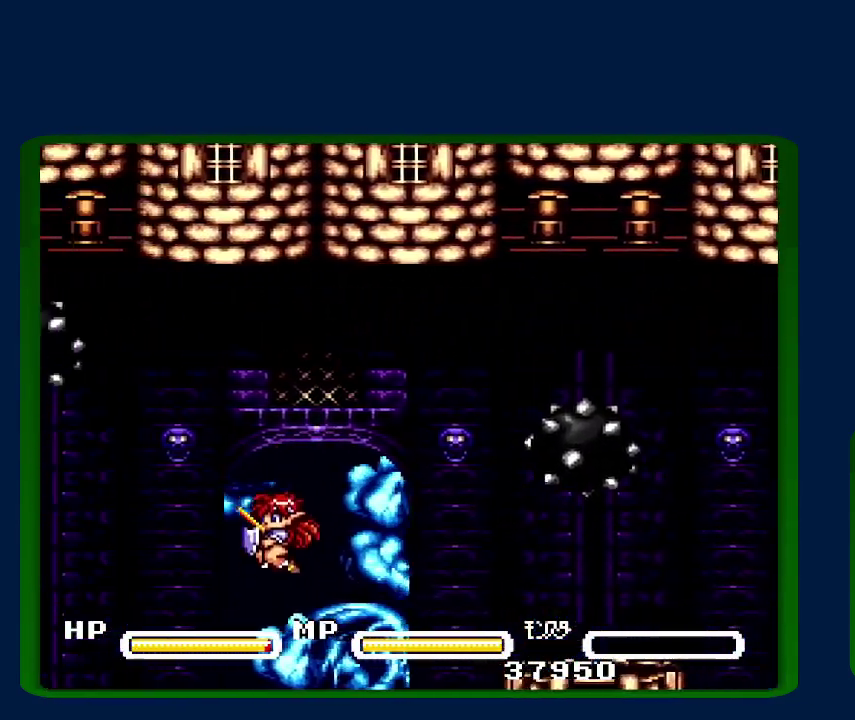
{"buttons": ["B", "DPAD_LEFT"], "events": [[383, "B", "down"]]}
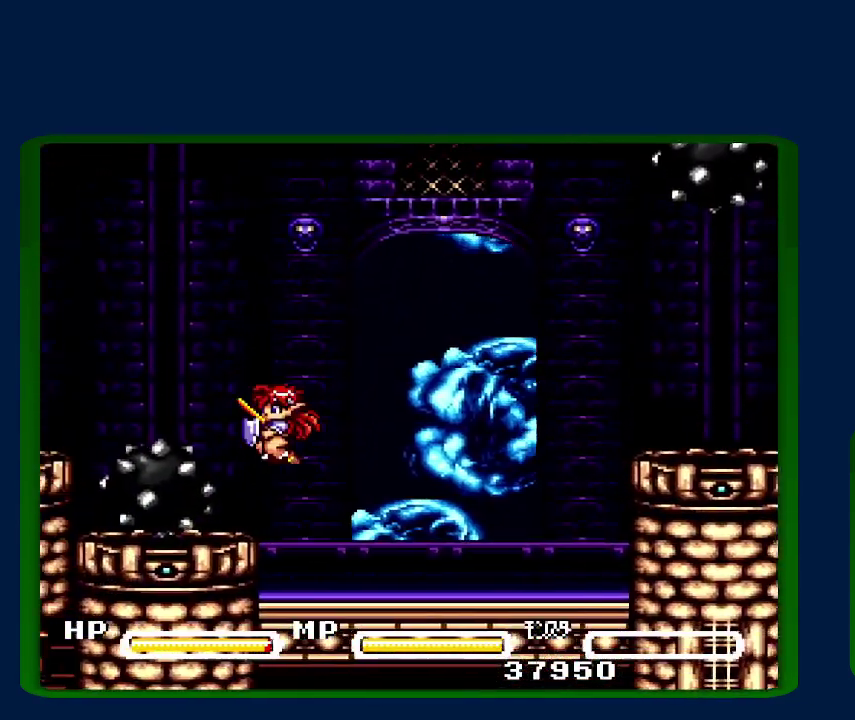
{"buttons": ["B", "DPAD_LEFT"], "events": [[167, "B", "up"], [217, "B", "down"]]}
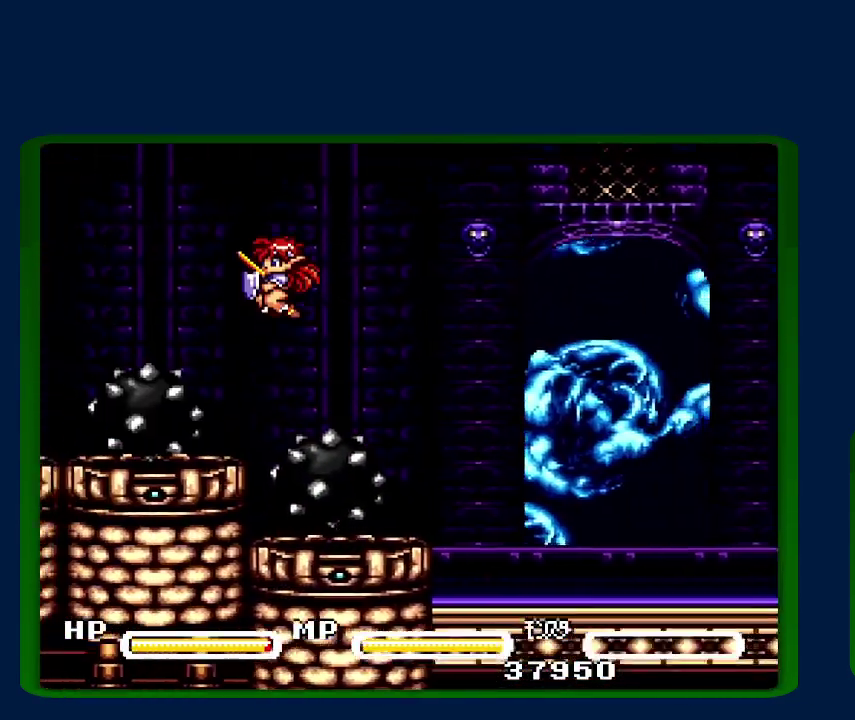
{"buttons": ["B", "DPAD_LEFT"], "events": [[217, "B", "up"], [283, "B", "down"]]}
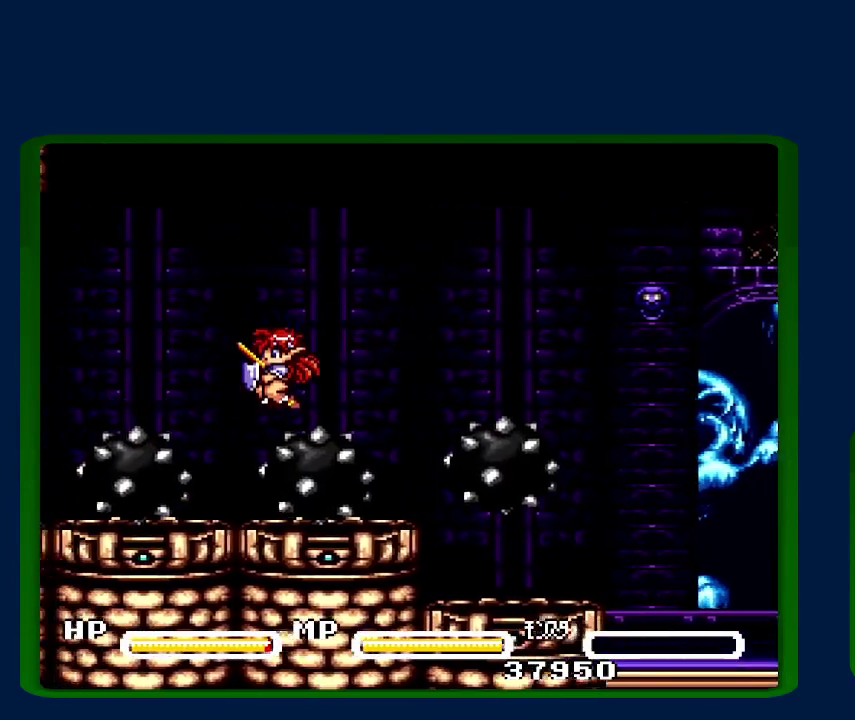
{"buttons": ["DPAD_LEFT"], "events": [[383, "B", "up"]]}
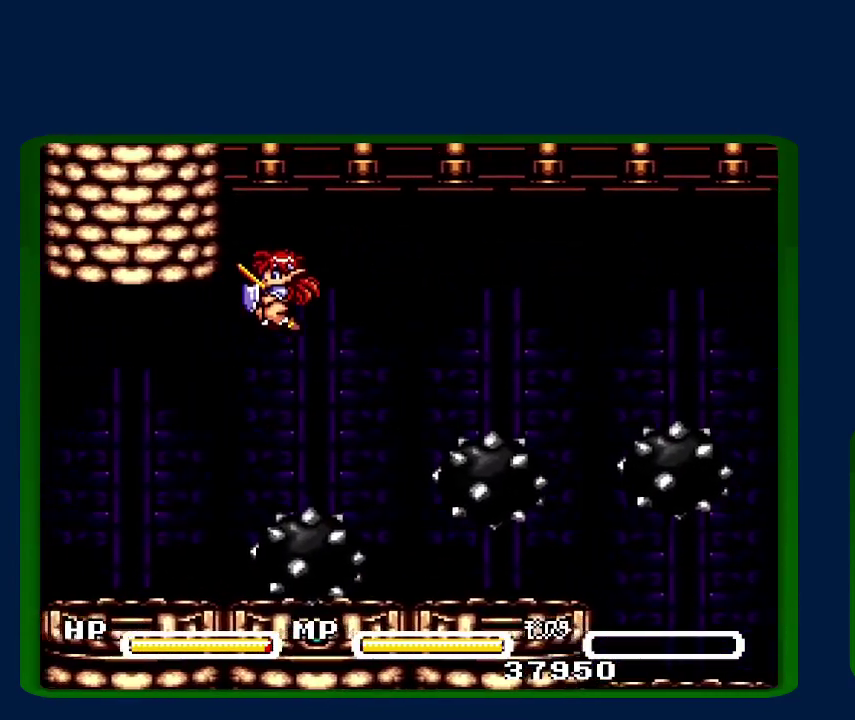
{"buttons": ["DPAD_LEFT"], "events": []}
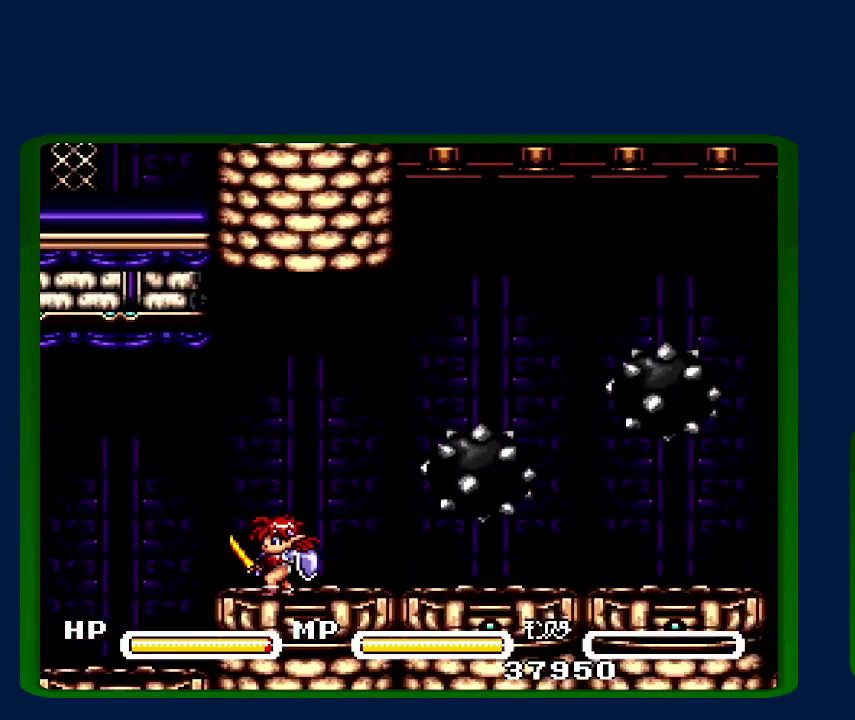
{"buttons": ["DPAD_LEFT"], "events": []}
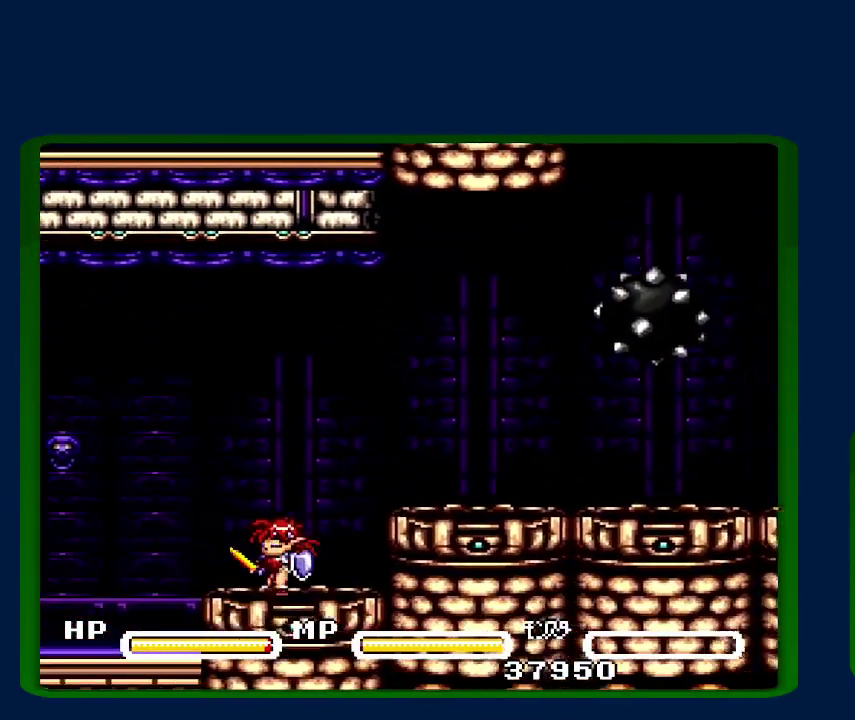
{"buttons": ["DPAD_LEFT"], "events": []}
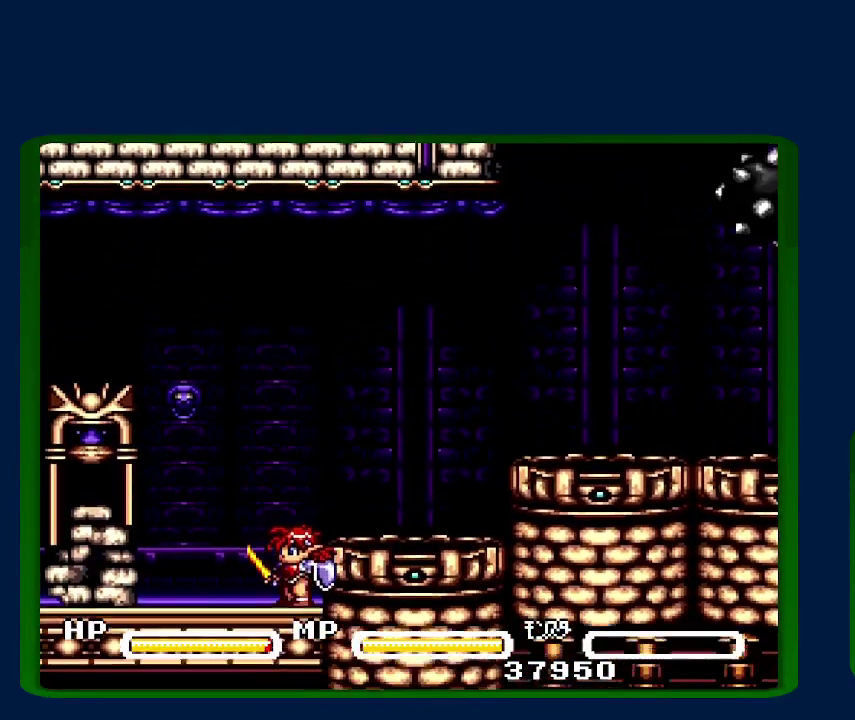
{"buttons": ["DPAD_LEFT"], "events": []}
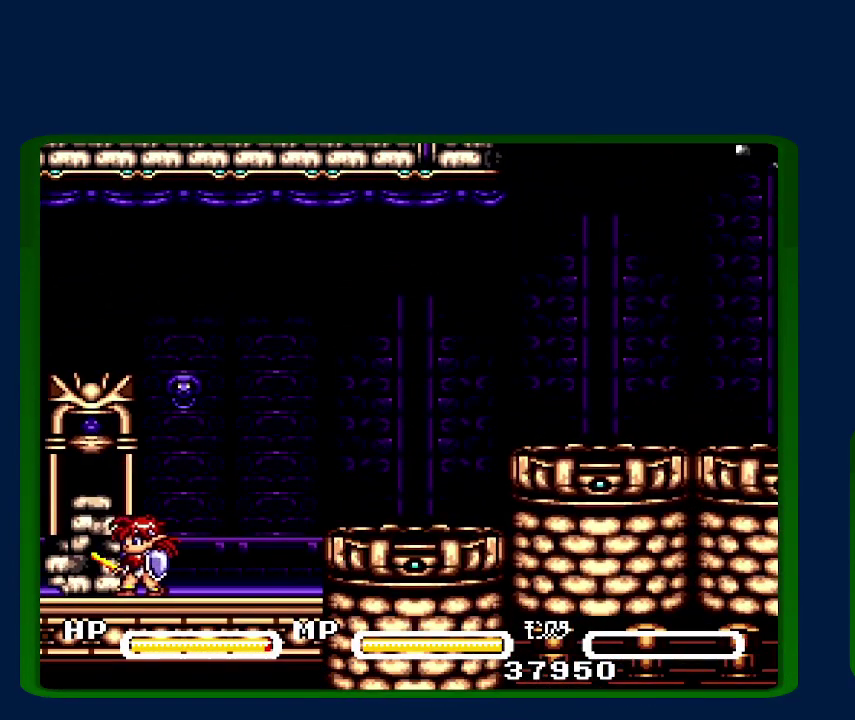
{"buttons": ["R1", "DPAD_LEFT"], "events": [[100, "R1", "down"]]}
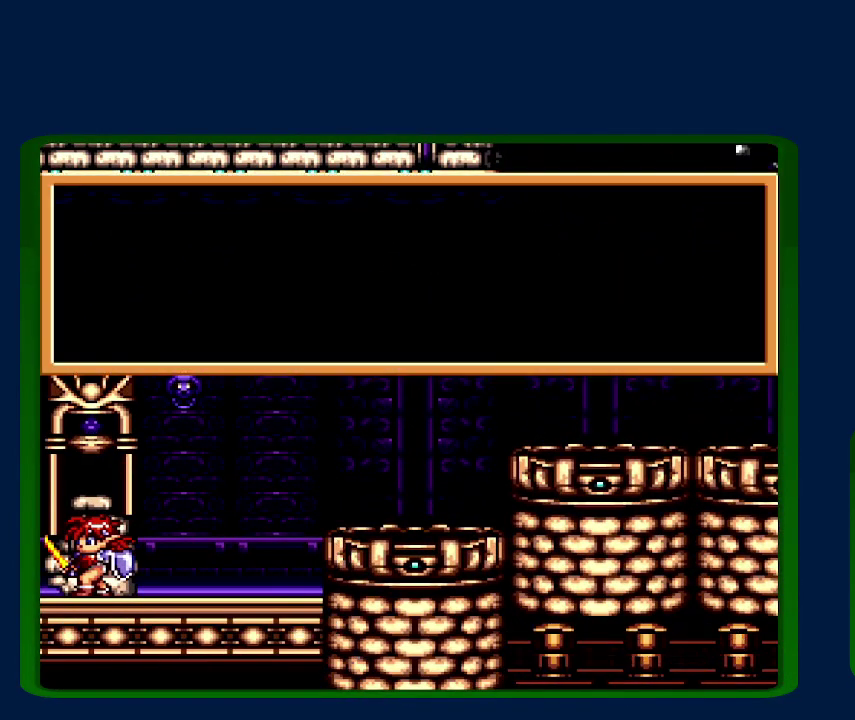
{"buttons": ["B", "R1", "DPAD_LEFT"], "events": [[267, "B", "down"], [367, "B", "up"], [450, "B", "down"]]}
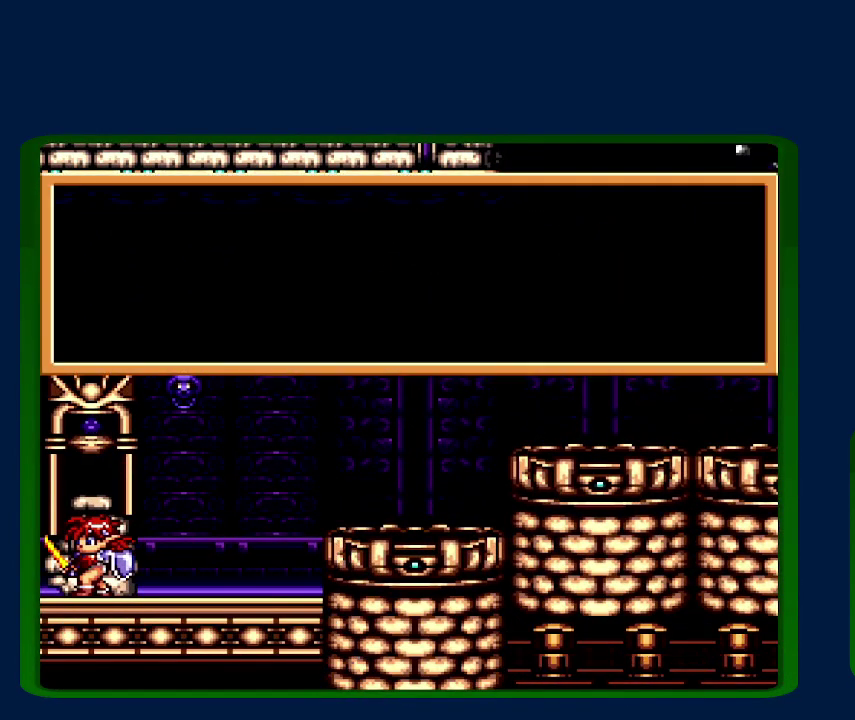
{"buttons": ["R1", "DPAD_LEFT"], "events": [[33, "B", "up"], [100, "B", "down"], [183, "B", "up"], [283, "B", "down"], [350, "B", "up"]]}
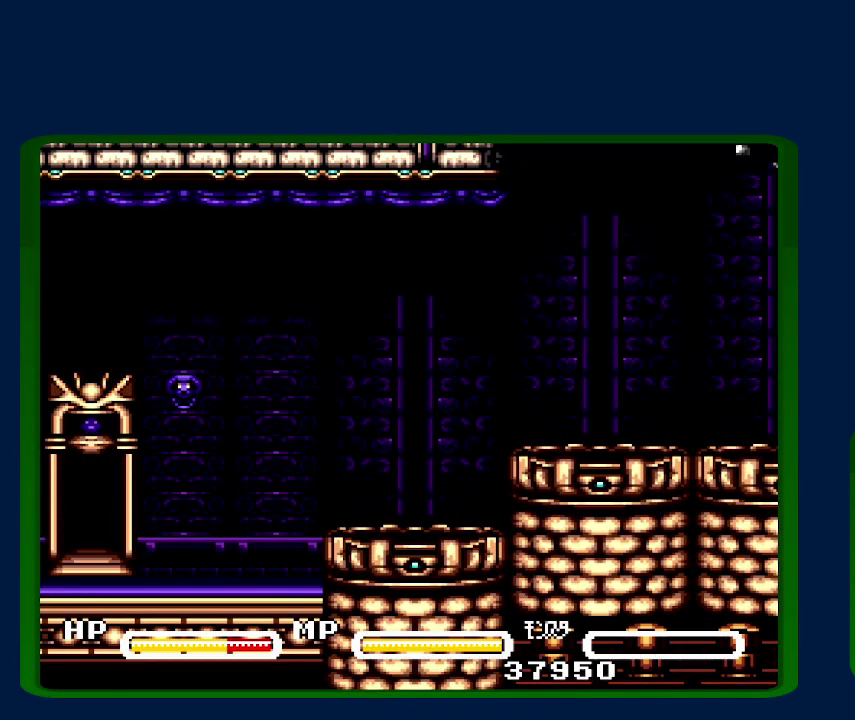
{"buttons": ["DPAD_LEFT"], "events": [[283, "R1", "up"]]}
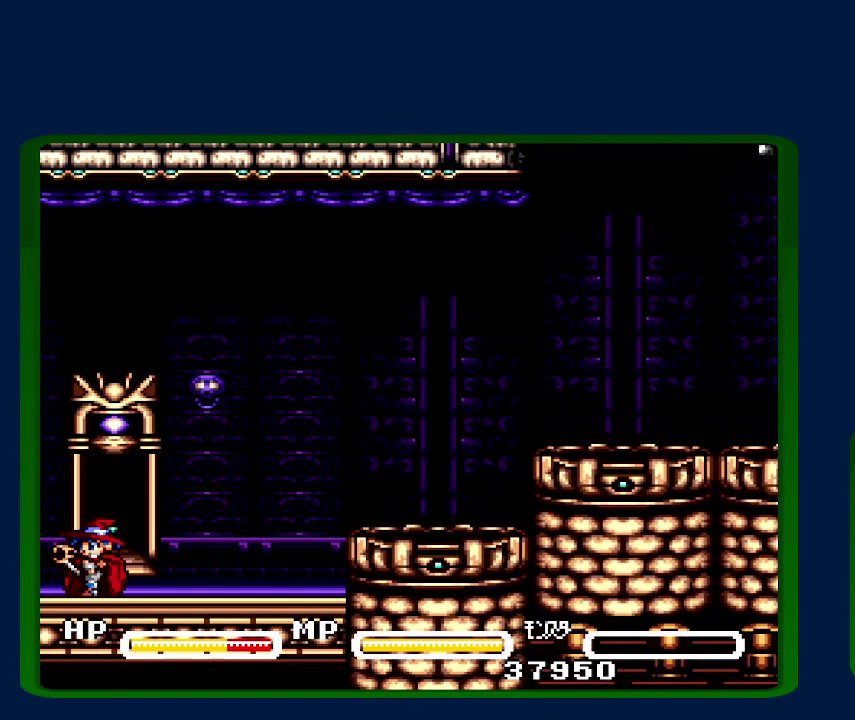
{"buttons": ["DPAD_LEFT"], "events": [[217, "B", "down"], [350, "B", "up"]]}
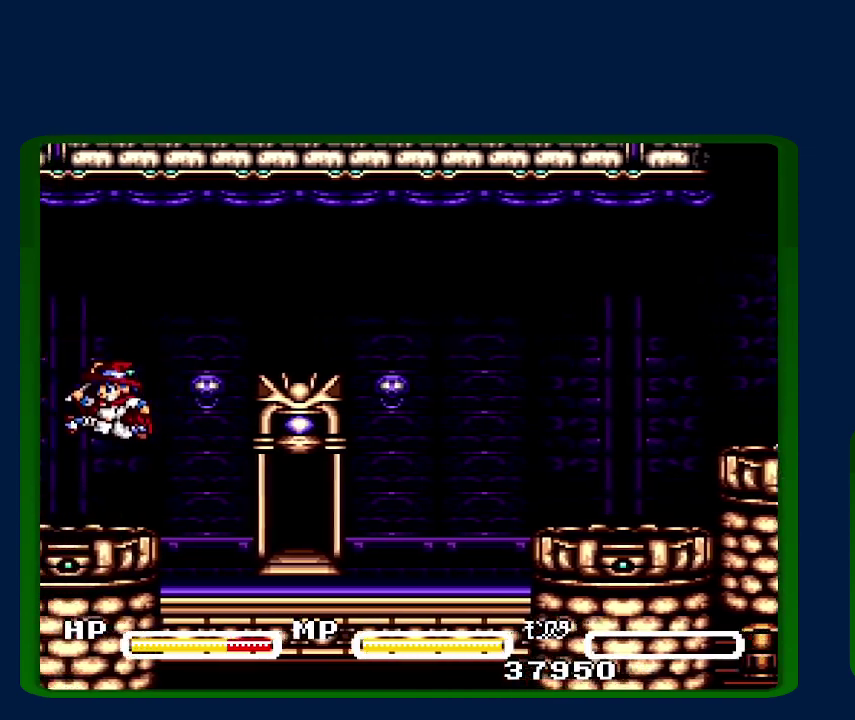
{"buttons": ["DPAD_LEFT"], "events": [[200, "B", "down"], [333, "B", "up"]]}
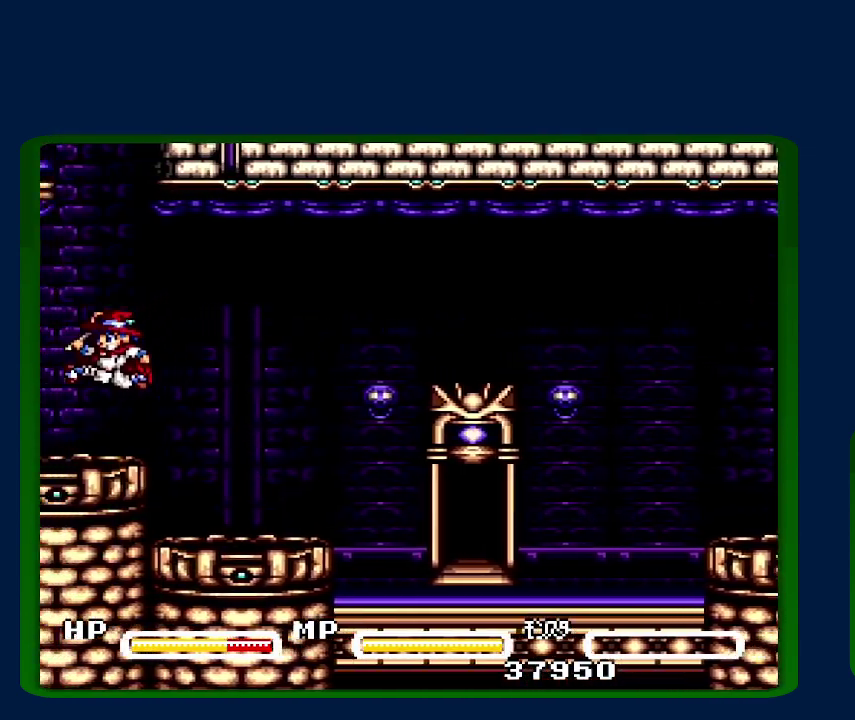
{"buttons": ["DPAD_LEFT"], "events": [[200, "B", "down"], [383, "B", "up"]]}
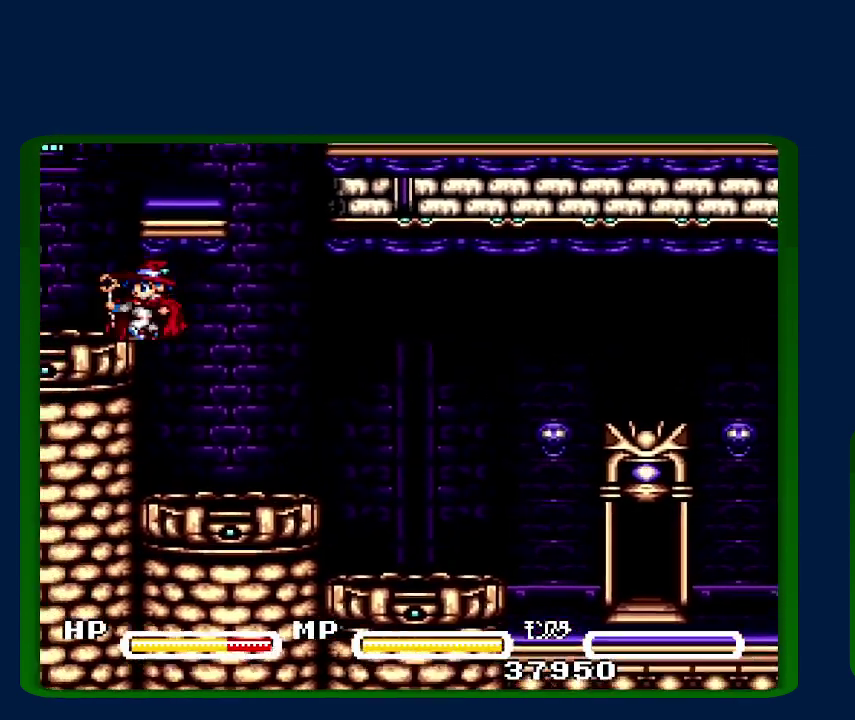
{"buttons": ["B"], "events": [[100, "B", "down"], [117, "DPAD_LEFT", "up"], [350, "B", "up"], [467, "B", "down"]]}
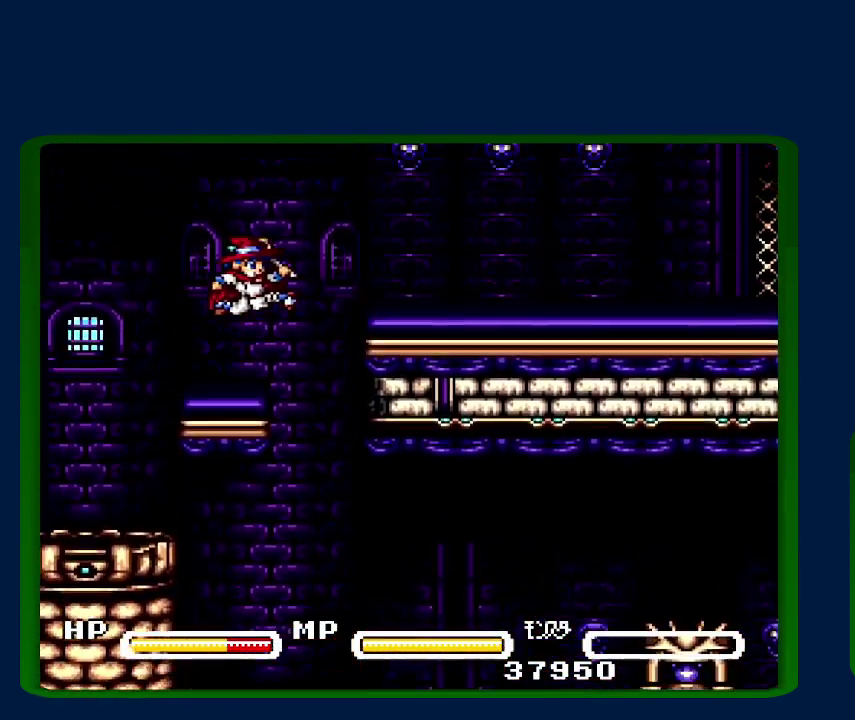
{"buttons": [], "events": [[167, "B", "up"]]}
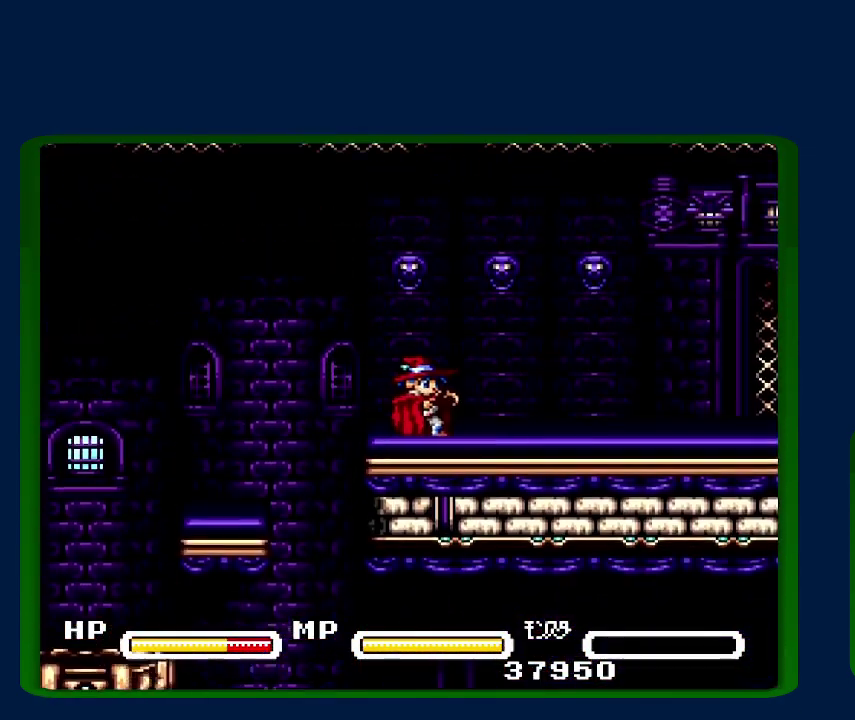
{"buttons": [], "events": []}
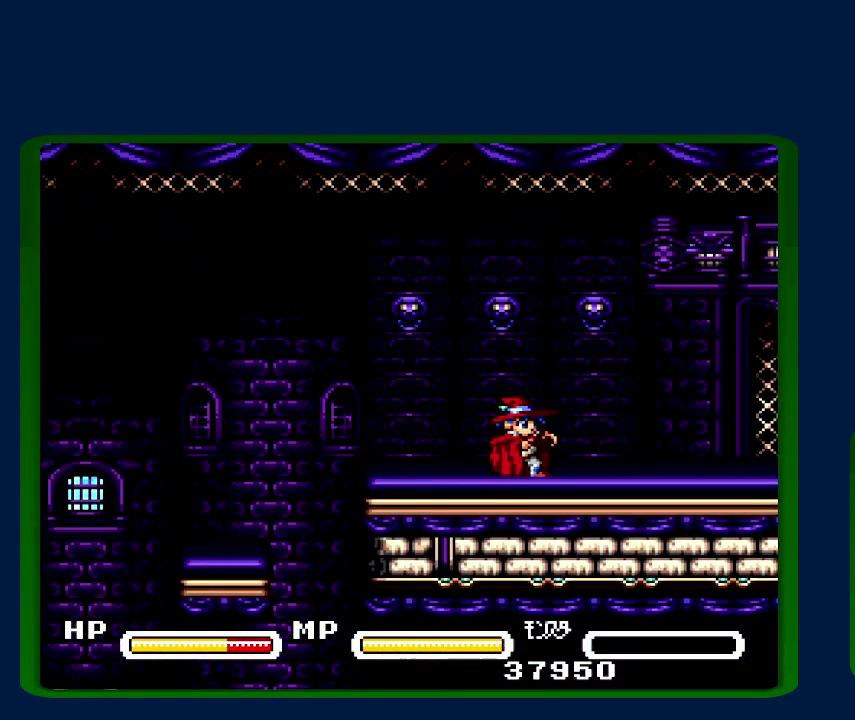
{"buttons": [], "events": []}